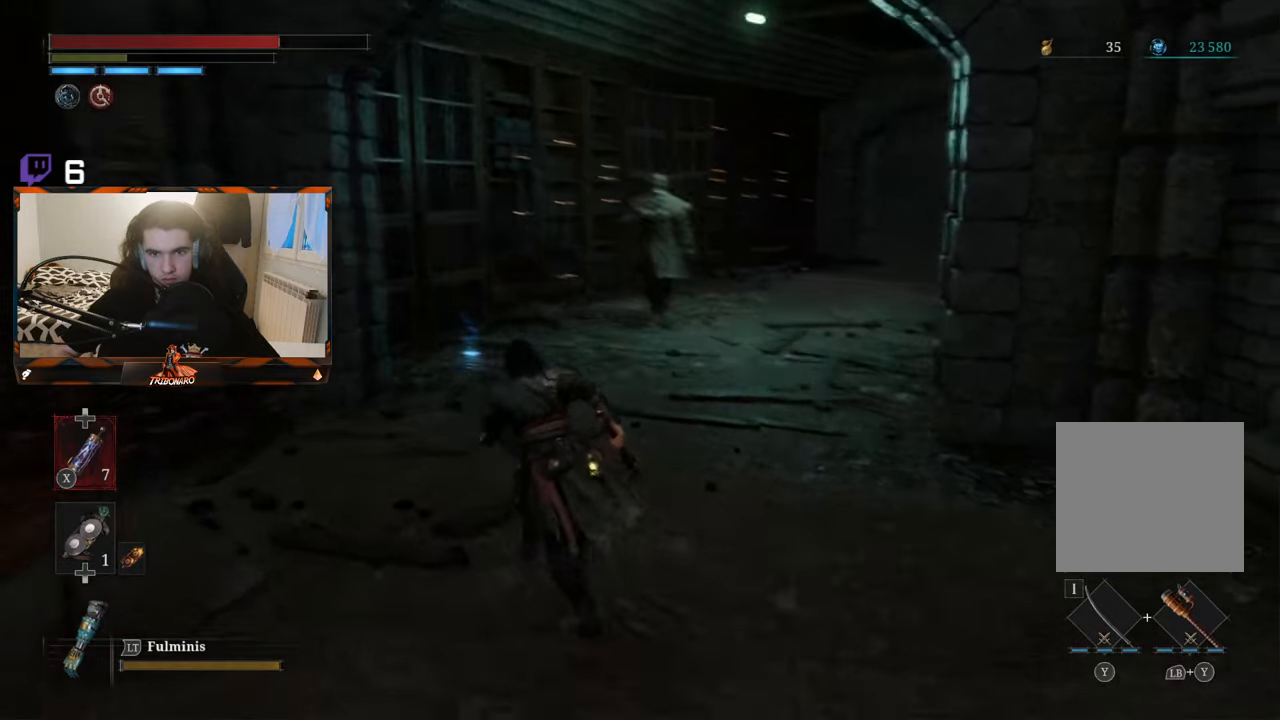
Gameplay with a controller (Xbox layout); each line is a JSON object with the inputs held at the frame after it. "events" lists button and stick changes between this image and that frame as [ms after this image, input, new state], when the widget could be followed in between.
{"buttons": ["B"], "left_stick": "up-left", "right_stick": "center", "events": [[233, "right_stick", "center"]]}
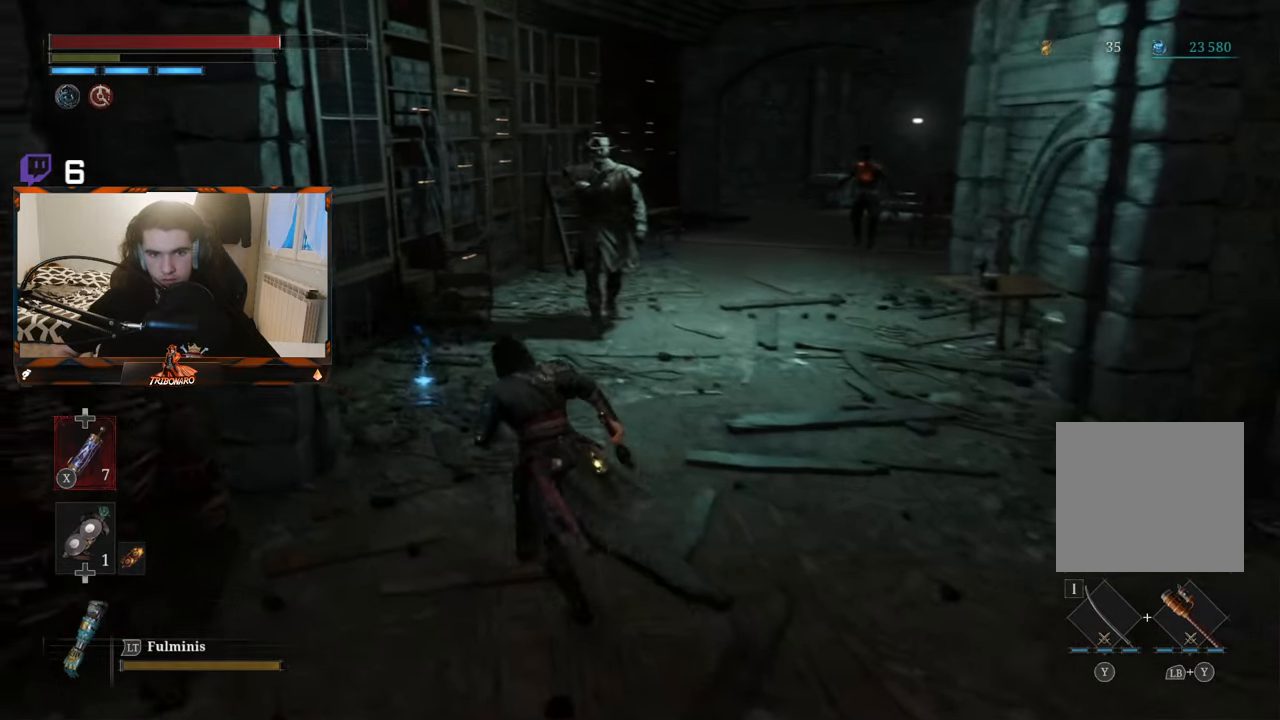
{"buttons": ["B"], "left_stick": "up", "right_stick": "center", "events": [[250, "left_stick", "up"]]}
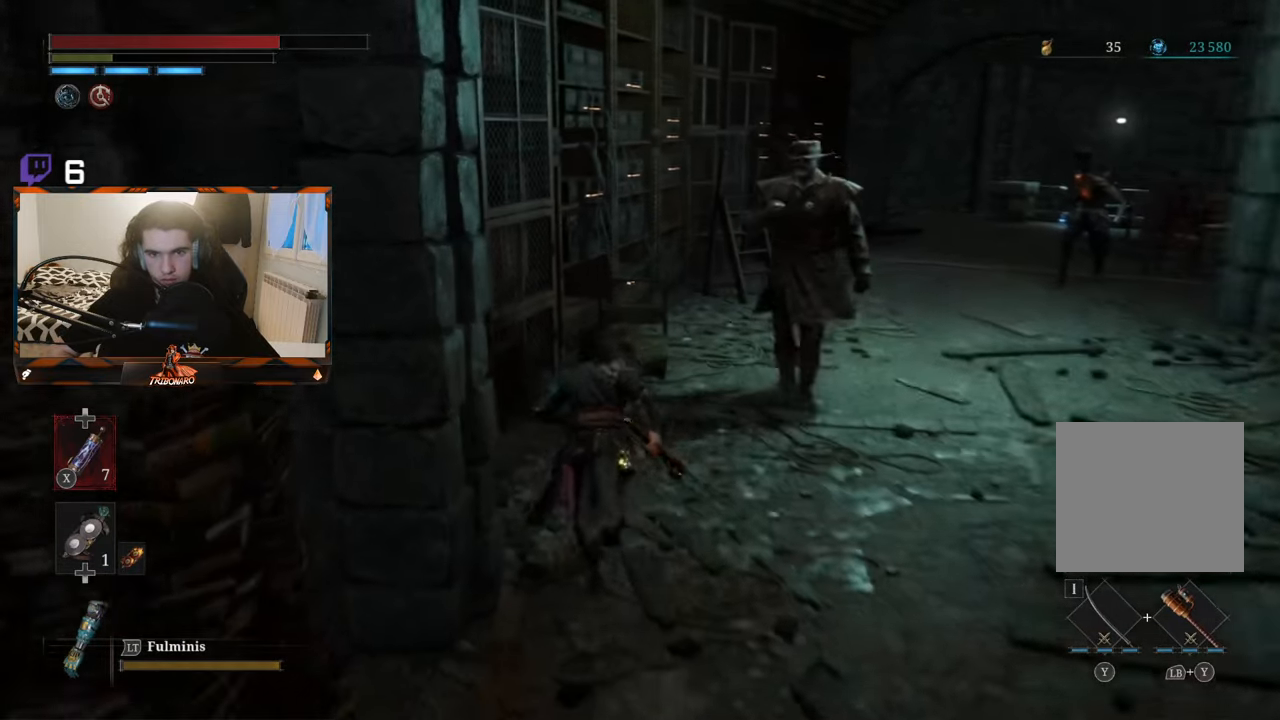
{"buttons": [], "left_stick": "right", "right_stick": "center", "events": [[150, "A", "down"], [183, "left_stick", "up-right"], [267, "A", "up"], [417, "left_stick", "right"], [500, "B", "up"]]}
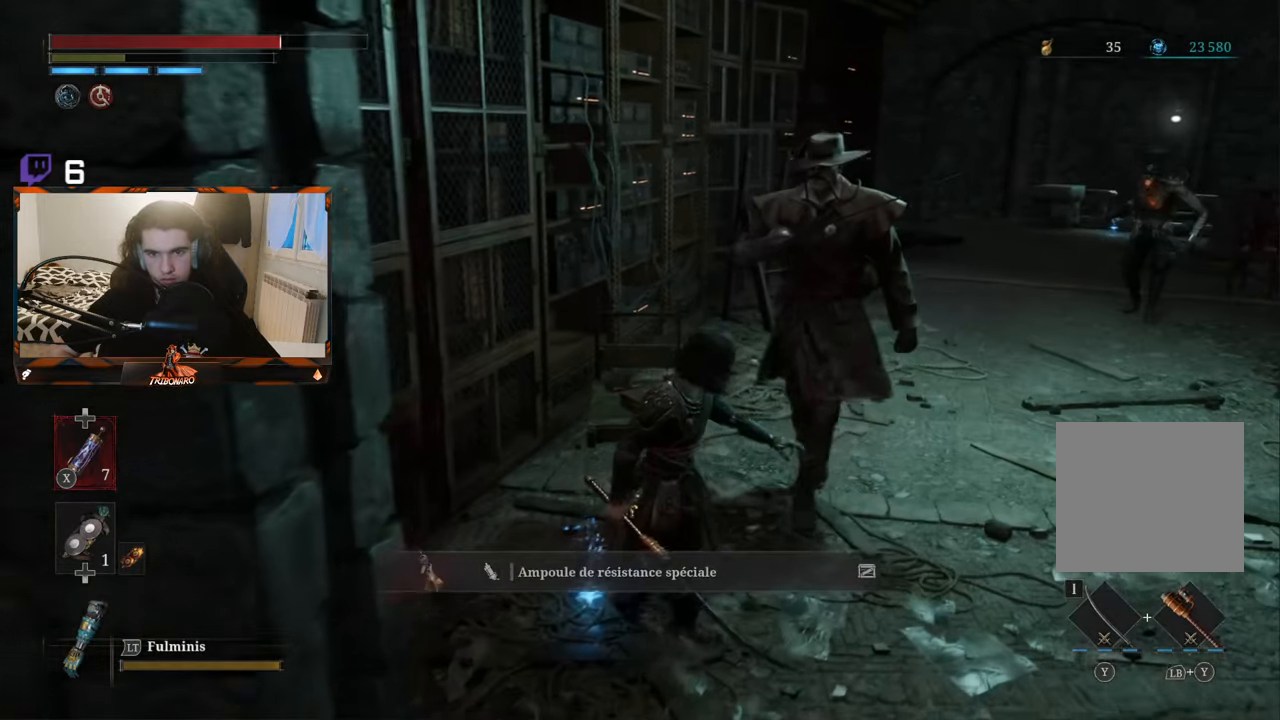
{"buttons": [], "left_stick": "up-right", "right_stick": "center", "events": [[100, "B", "down"], [183, "B", "up"], [217, "left_stick", "up-right"], [267, "B", "down"], [350, "B", "up"], [367, "B", "down"], [450, "B", "up"]]}
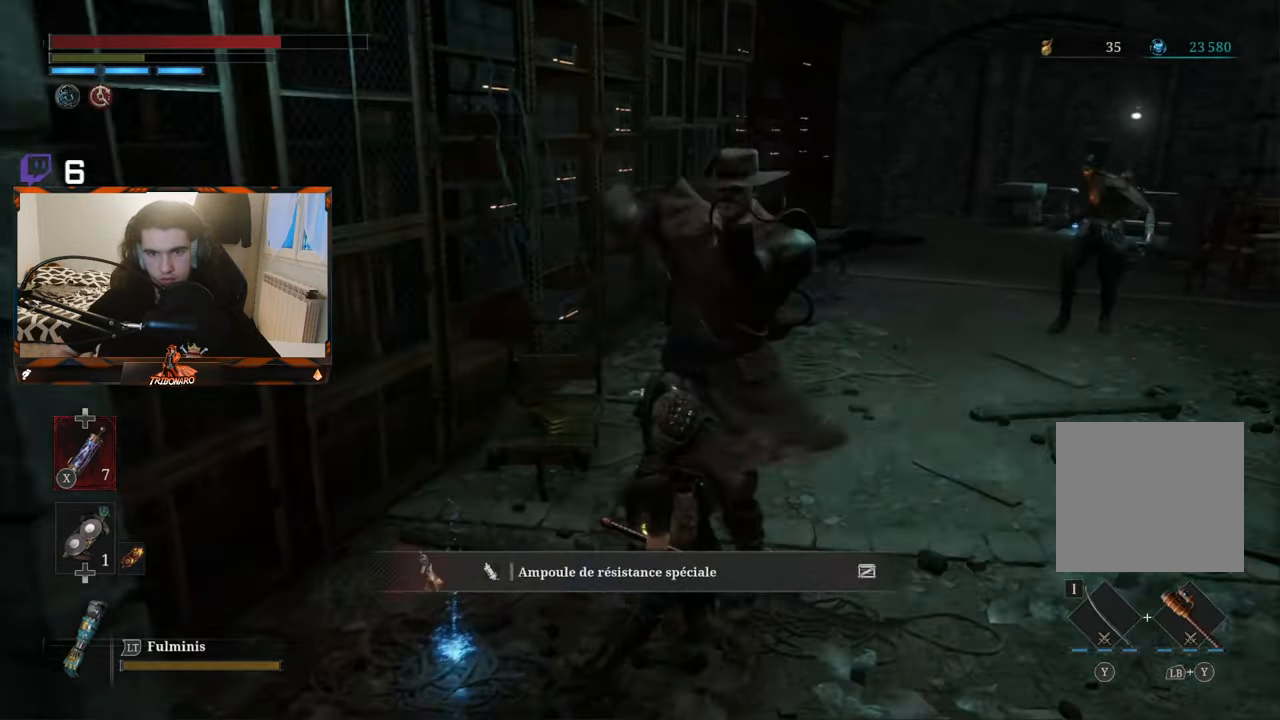
{"buttons": [], "left_stick": "up", "right_stick": "center", "events": [[67, "B", "down"], [167, "B", "up"], [217, "B", "down"], [300, "B", "up"], [367, "B", "down"], [434, "B", "up"], [434, "left_stick", "up"]]}
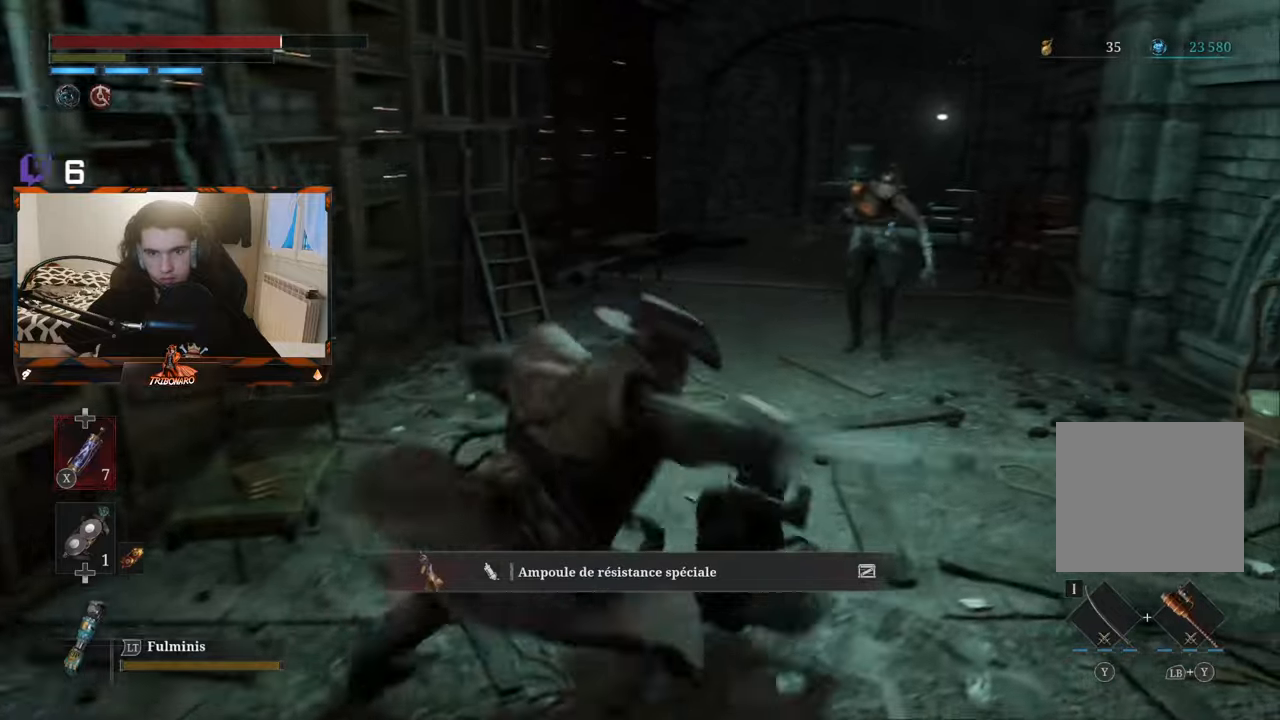
{"buttons": ["B"], "left_stick": "up-left", "right_stick": "center", "events": [[17, "B", "down"], [134, "B", "up"], [184, "B", "down"], [200, "left_stick", "up-left"], [284, "B", "up"], [334, "B", "down"], [417, "B", "up"], [484, "B", "down"]]}
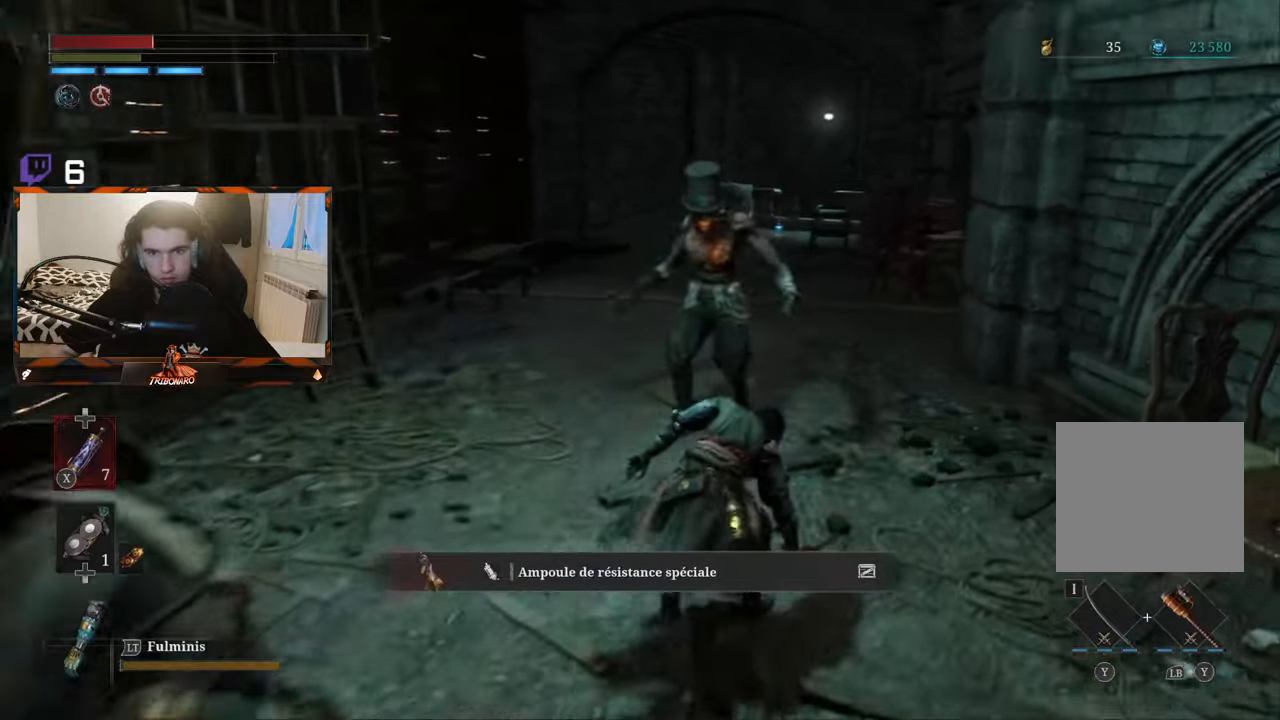
{"buttons": ["B"], "left_stick": "up-left", "right_stick": "center", "events": [[50, "B", "up"], [84, "B", "down"], [184, "B", "up"], [484, "B", "down"]]}
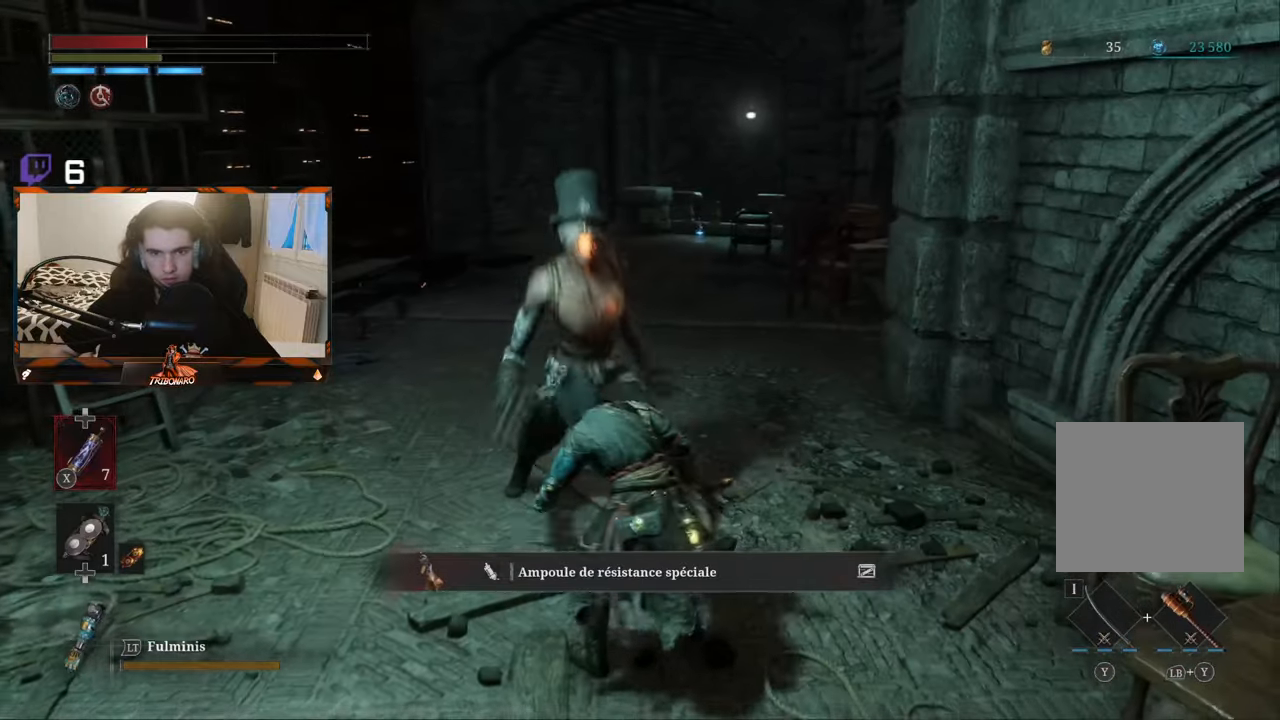
{"buttons": [], "left_stick": "up", "right_stick": "center", "events": [[84, "B", "up"], [150, "B", "down"], [217, "B", "up"], [267, "B", "down"], [367, "B", "up"], [434, "left_stick", "up"]]}
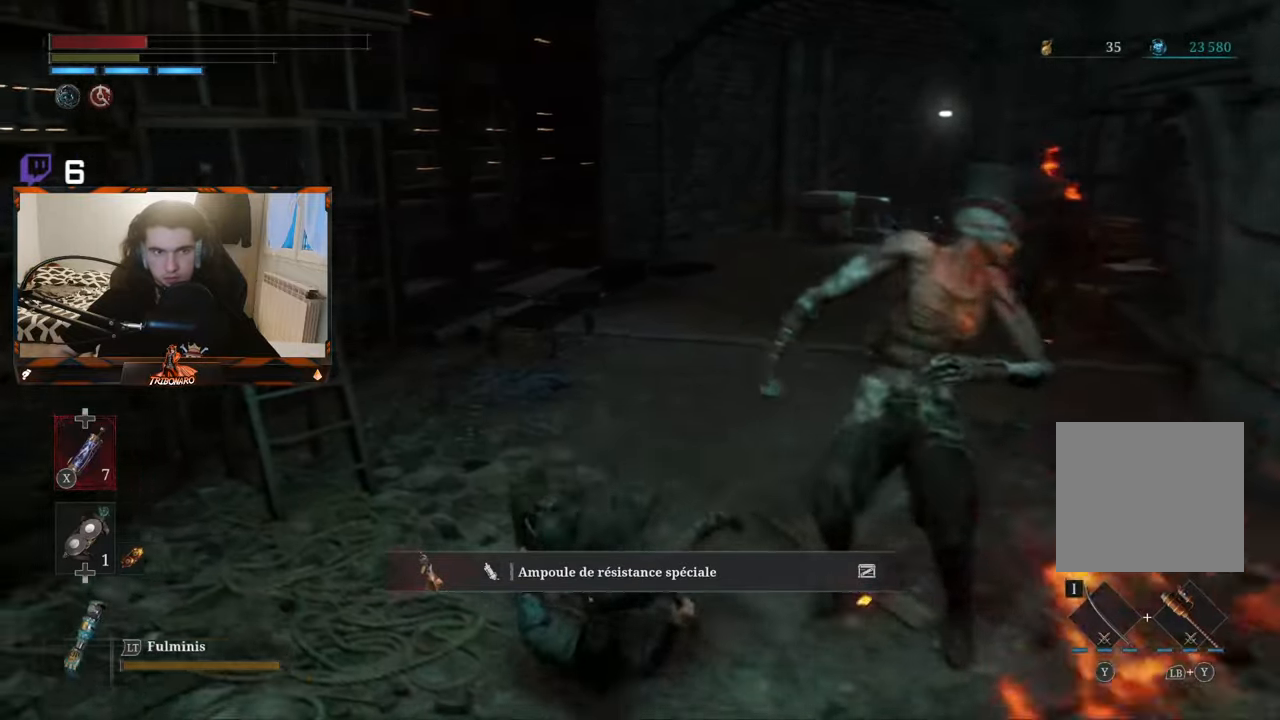
{"buttons": [], "left_stick": "up", "right_stick": "center", "events": [[217, "X", "down"], [334, "X", "up"], [384, "X", "down"], [467, "X", "up"]]}
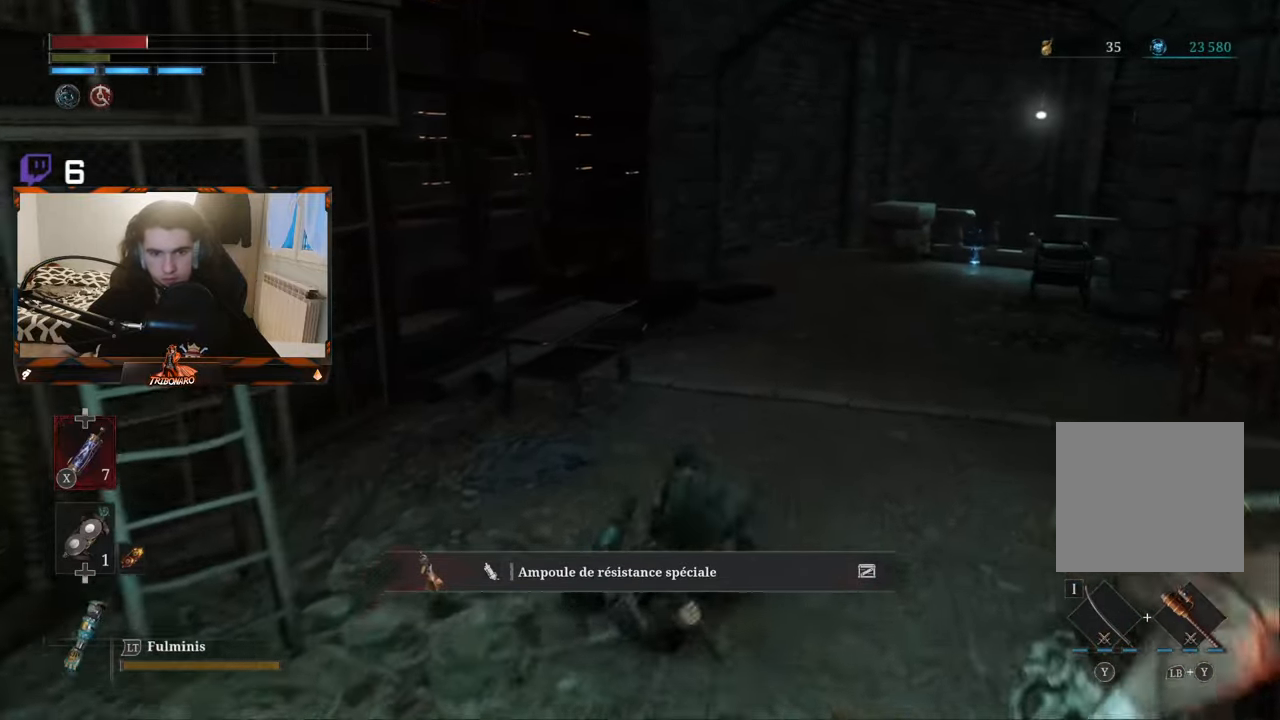
{"buttons": [], "left_stick": "up", "right_stick": "center", "events": [[17, "X", "down"], [100, "X", "up"], [150, "X", "down"], [217, "X", "up"], [300, "X", "down"], [350, "X", "up"], [434, "X", "down"], [500, "X", "up"]]}
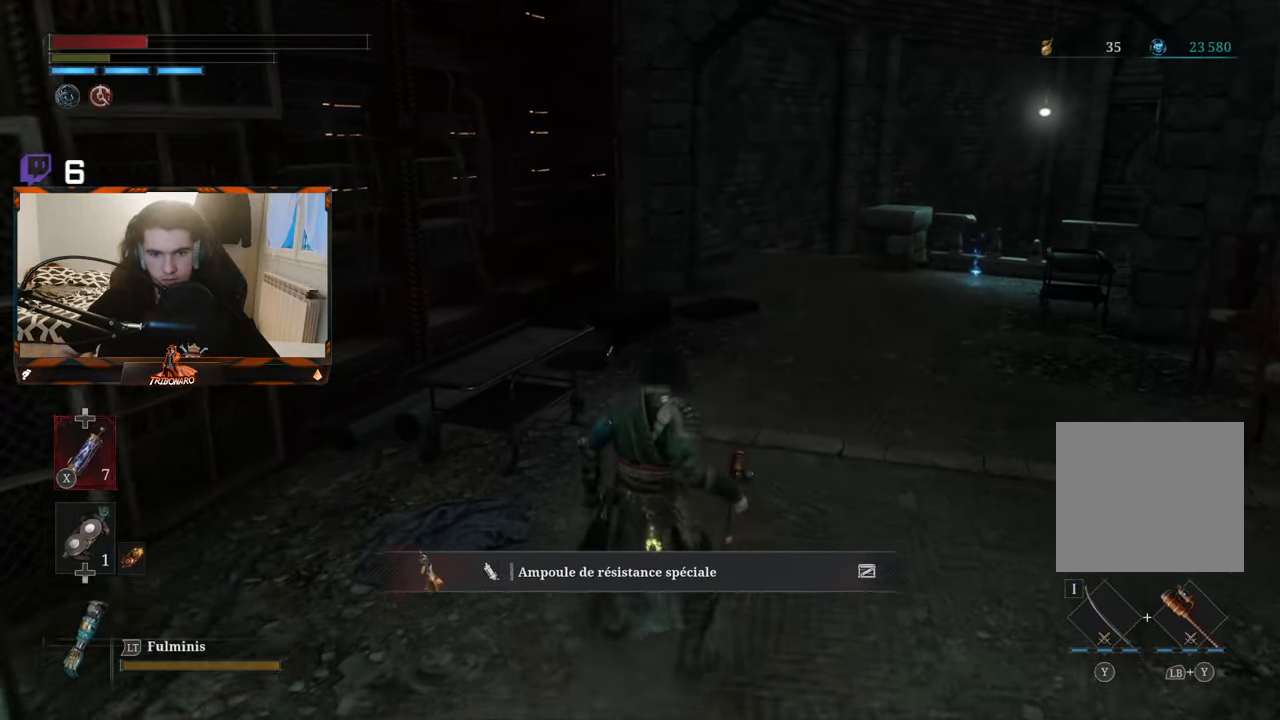
{"buttons": ["X"], "left_stick": "up", "right_stick": "center", "events": [[450, "X", "down"]]}
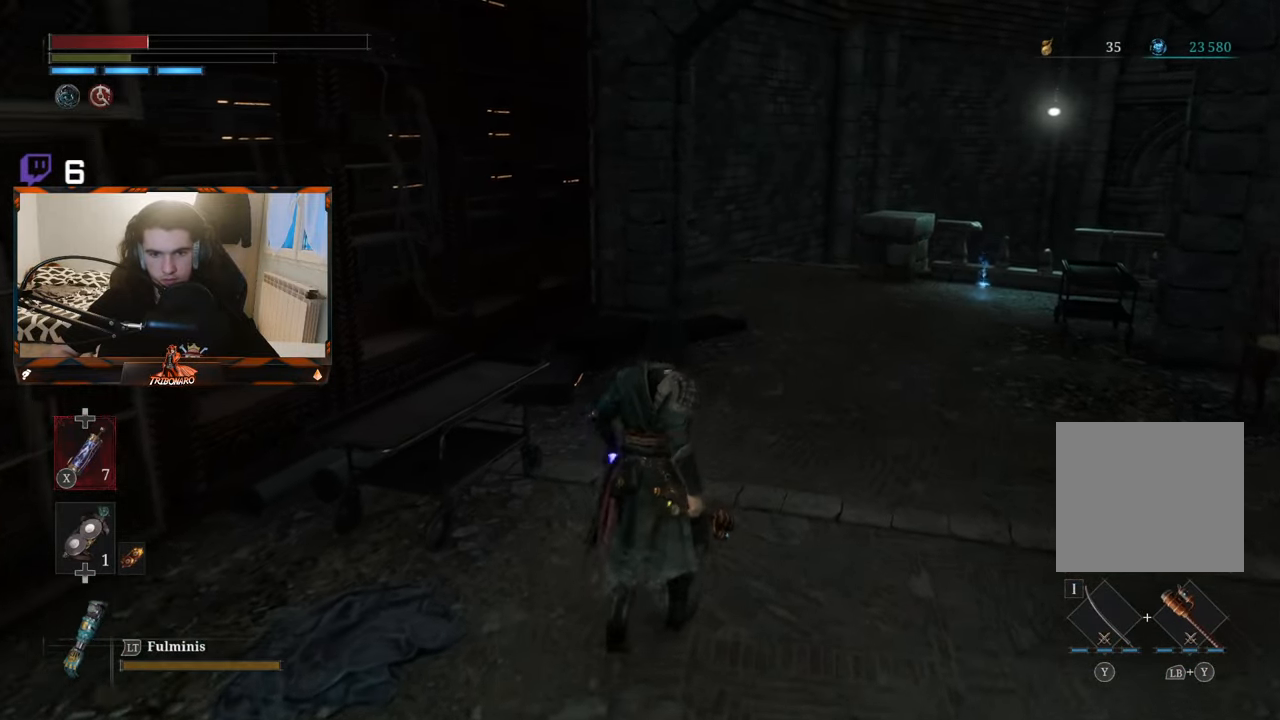
{"buttons": [], "left_stick": "up", "right_stick": "center", "events": [[50, "X", "up"]]}
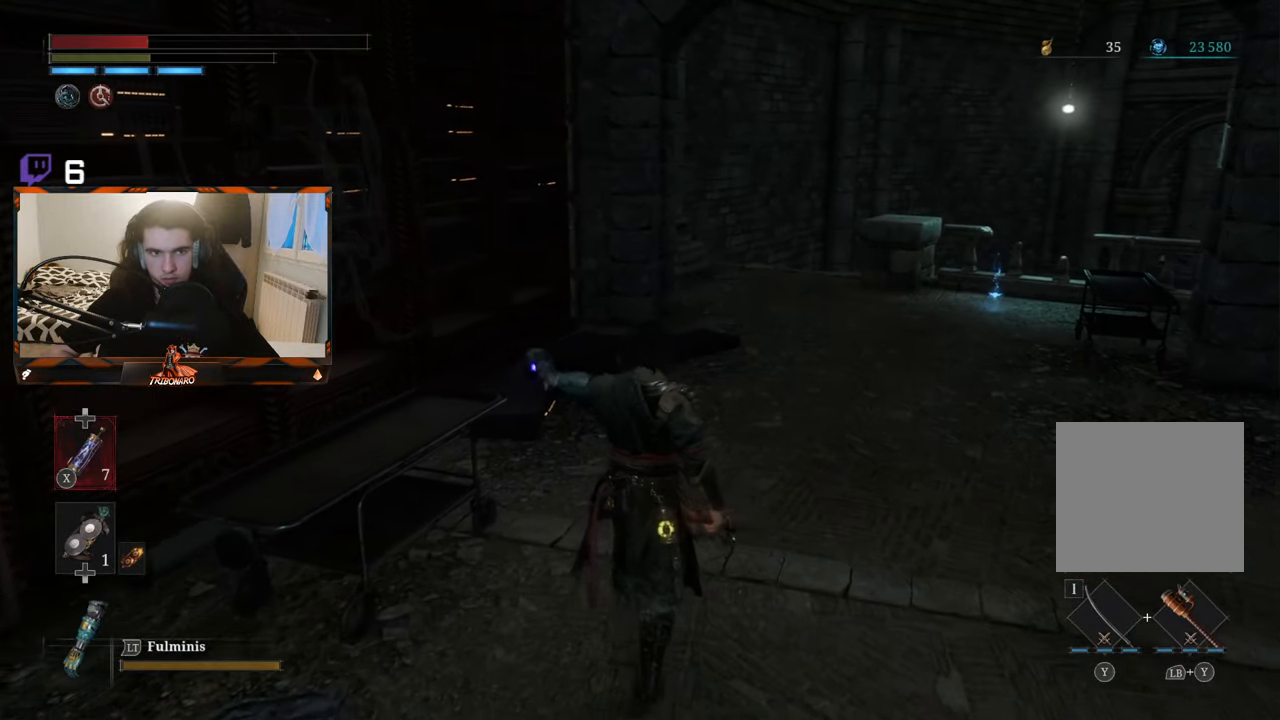
{"buttons": ["B"], "left_stick": "up", "right_stick": "center", "events": [[217, "B", "down"]]}
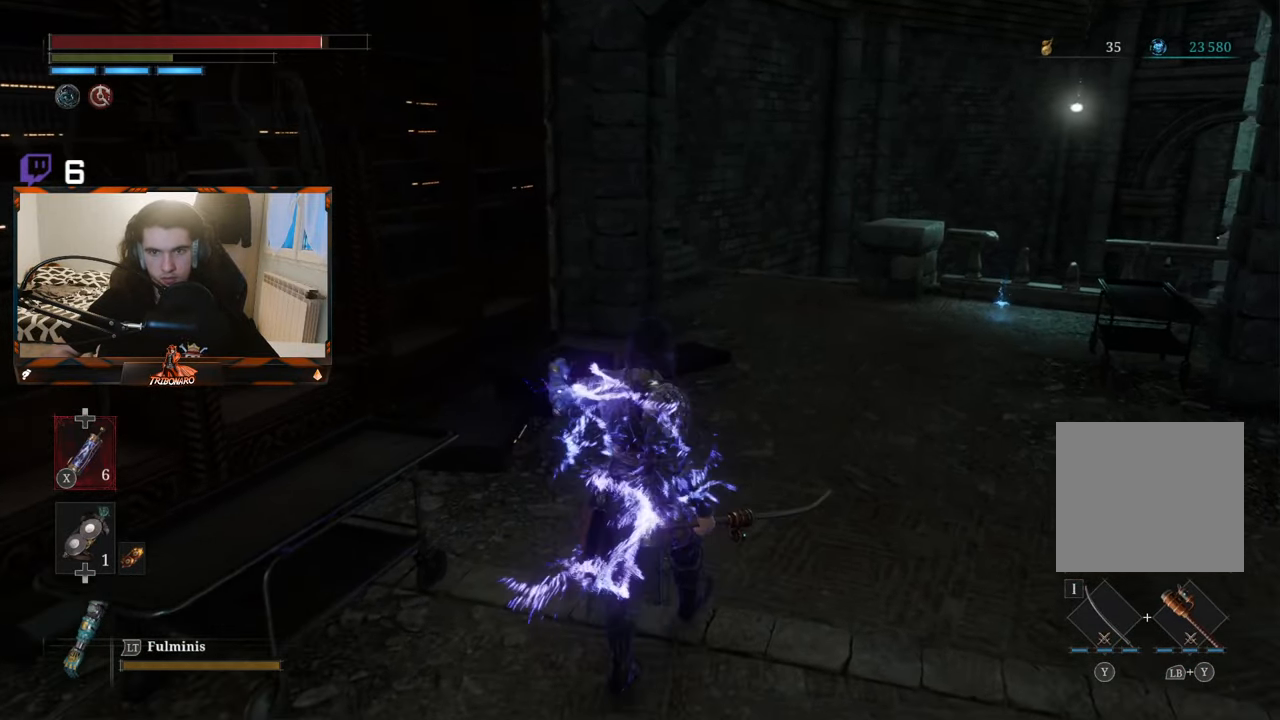
{"buttons": ["B"], "left_stick": "up", "right_stick": "center", "events": [[200, "right_stick", "right"], [367, "right_stick", "center"]]}
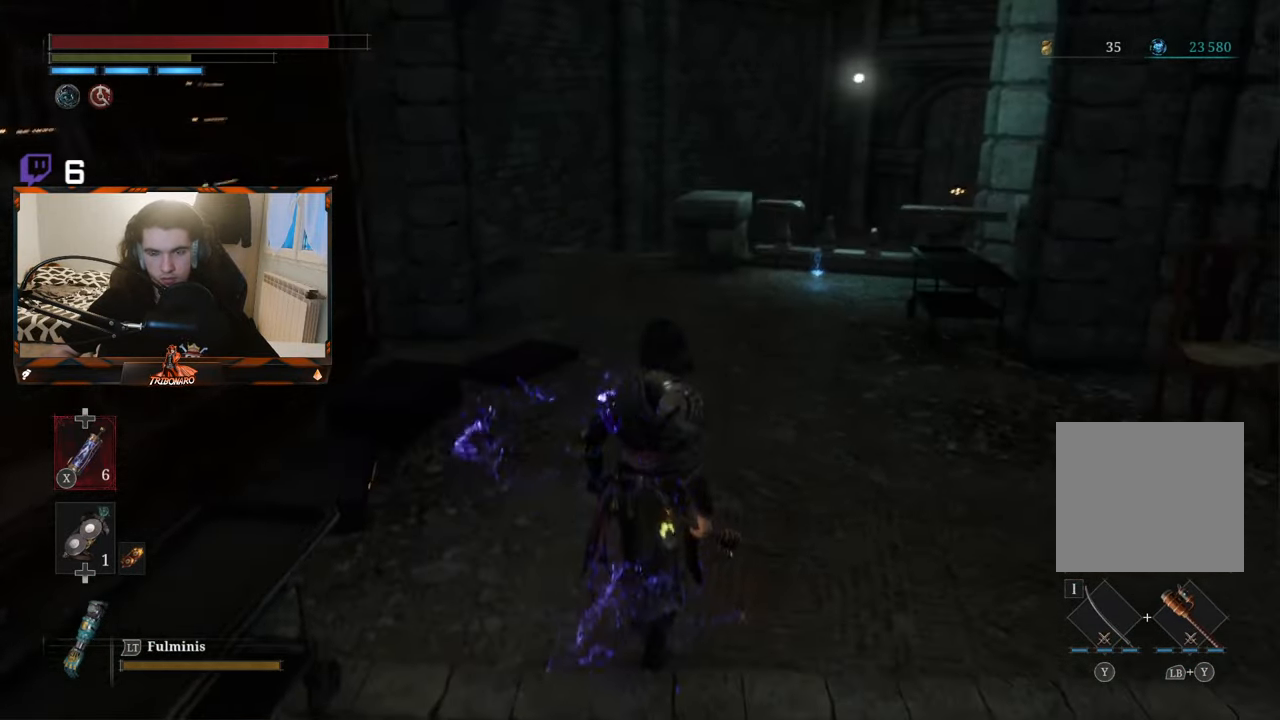
{"buttons": ["B"], "left_stick": "up", "right_stick": "center", "events": []}
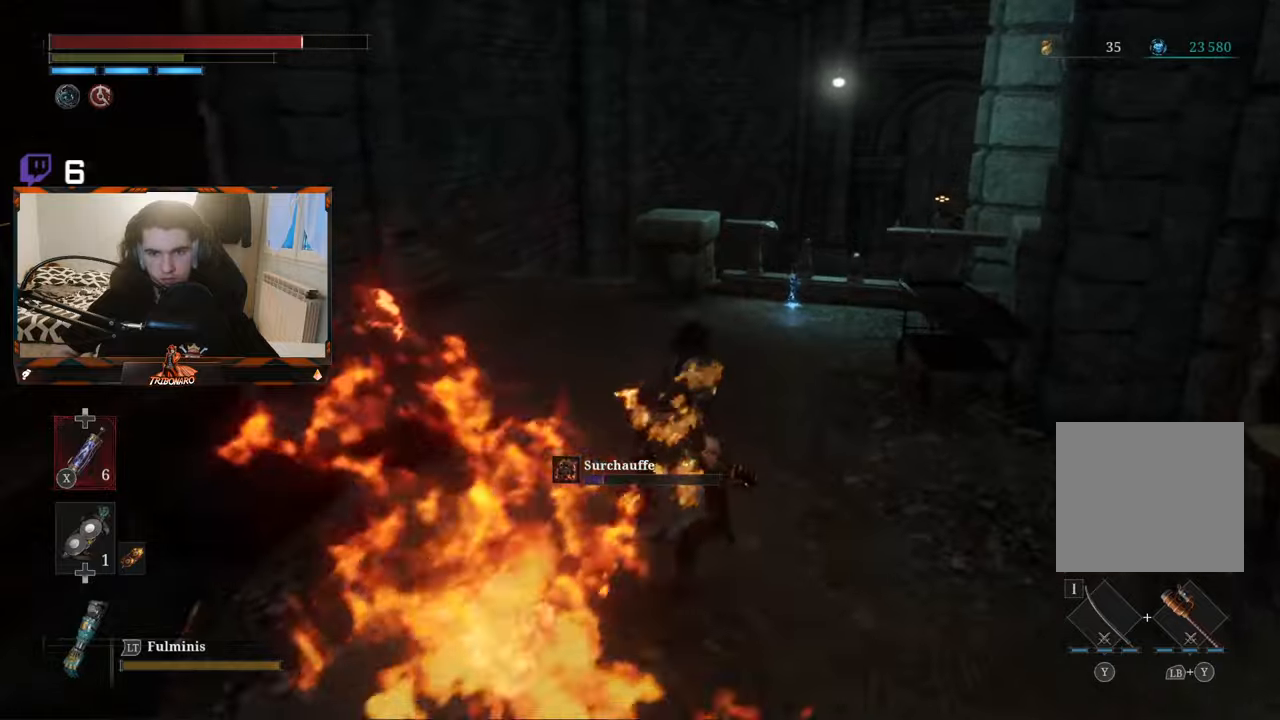
{"buttons": ["B"], "left_stick": "up", "right_stick": "center", "events": []}
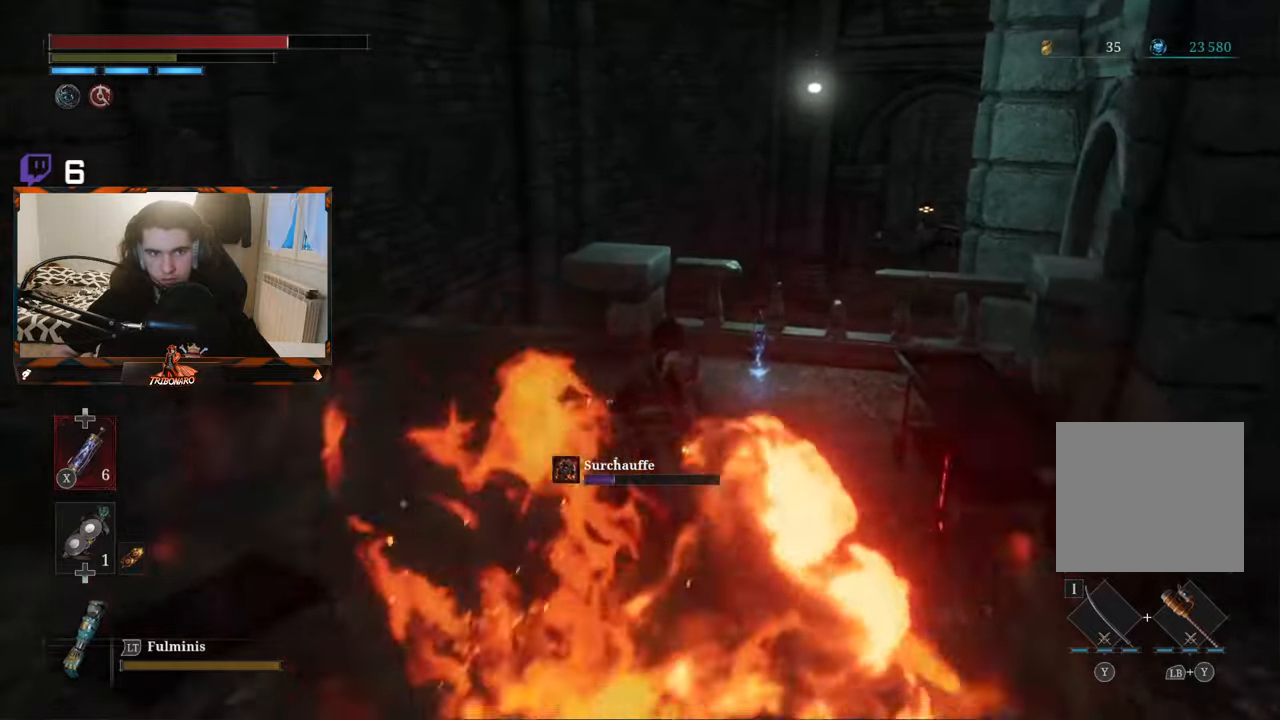
{"buttons": ["B"], "left_stick": "up-left", "right_stick": "center", "events": [[166, "left_stick", "up-left"]]}
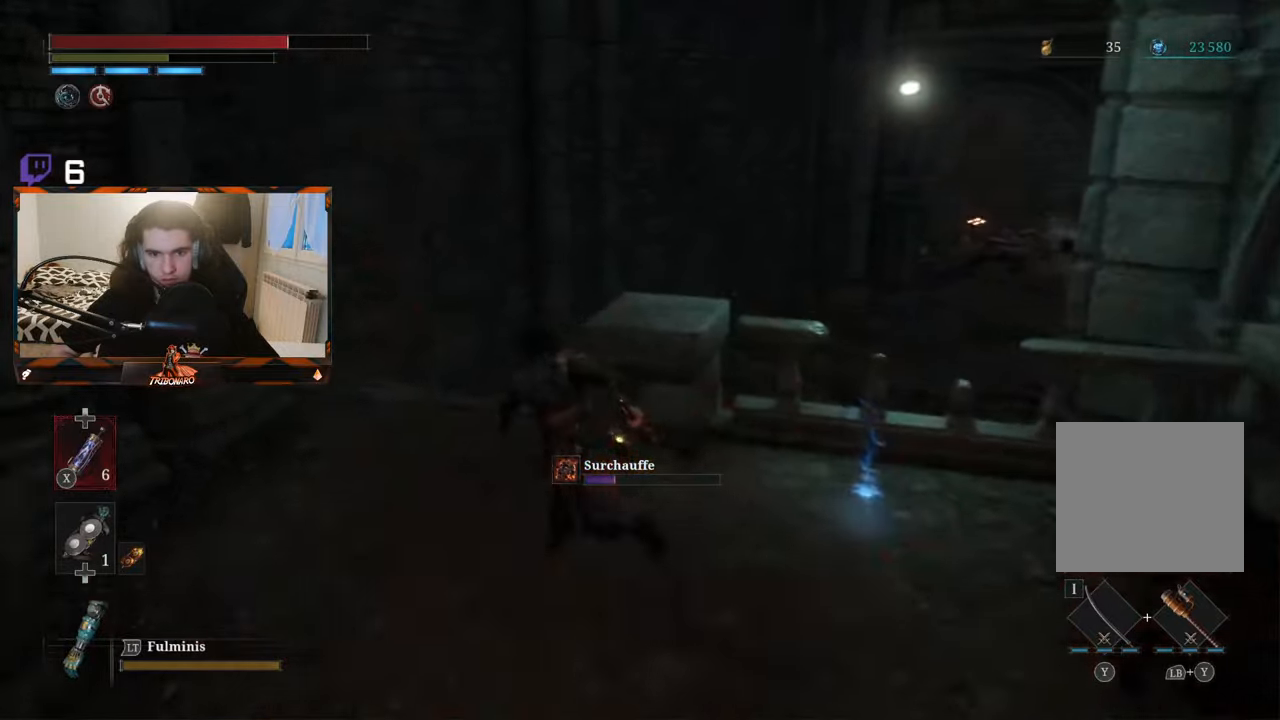
{"buttons": ["B"], "left_stick": "up", "right_stick": "center", "events": [[216, "right_stick", "down-right"], [300, "left_stick", "up"], [466, "right_stick", "center"]]}
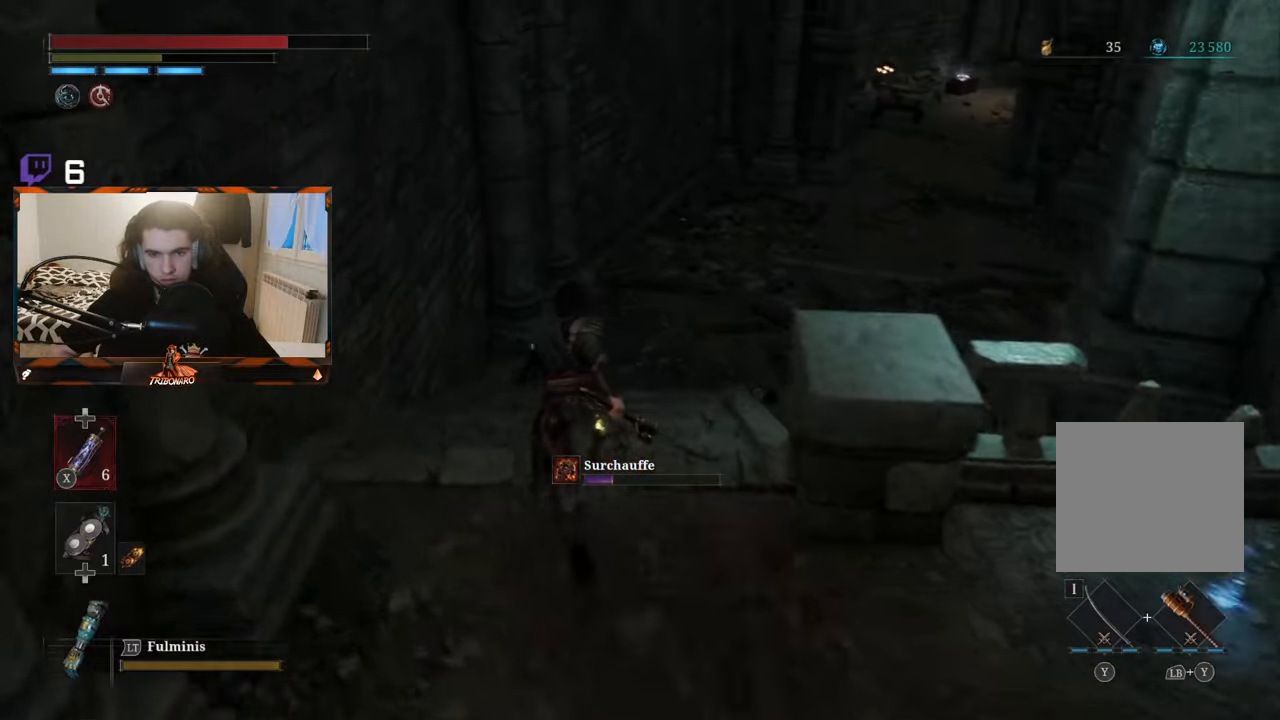
{"buttons": ["B"], "left_stick": "up", "right_stick": "up", "events": [[500, "right_stick", "up"]]}
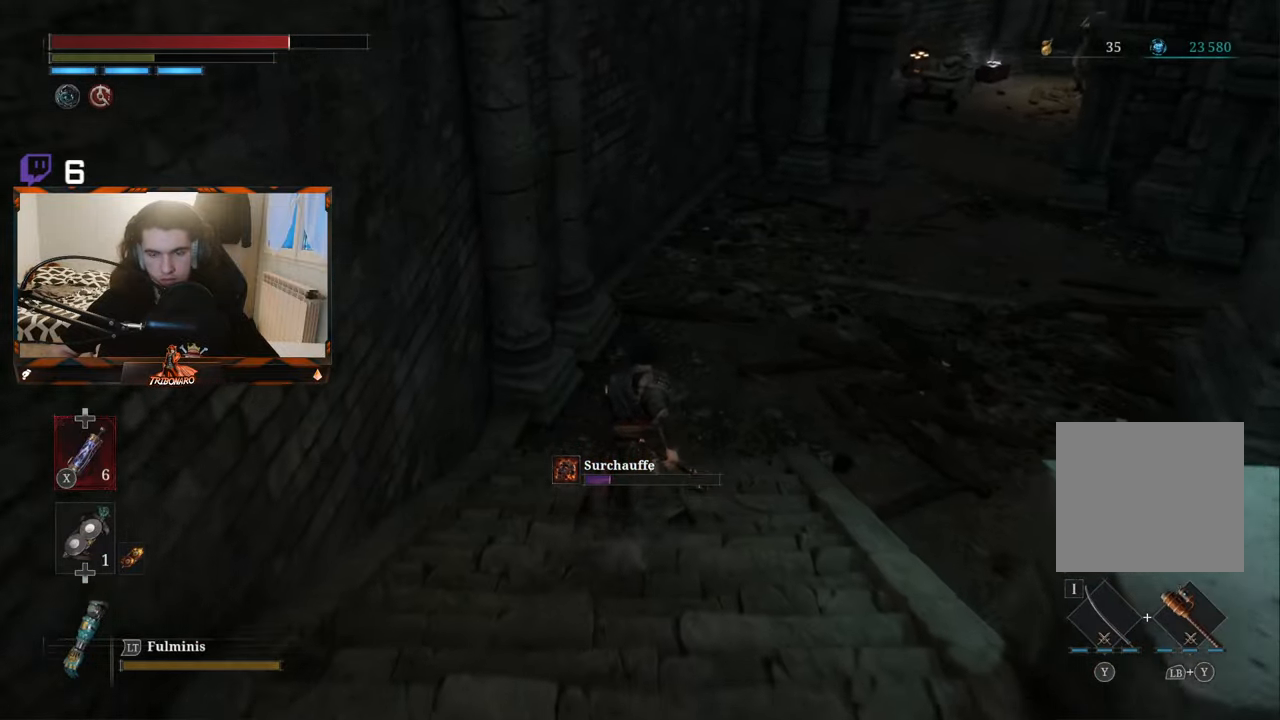
{"buttons": ["B"], "left_stick": "up", "right_stick": "center", "events": [[266, "right_stick", "center"]]}
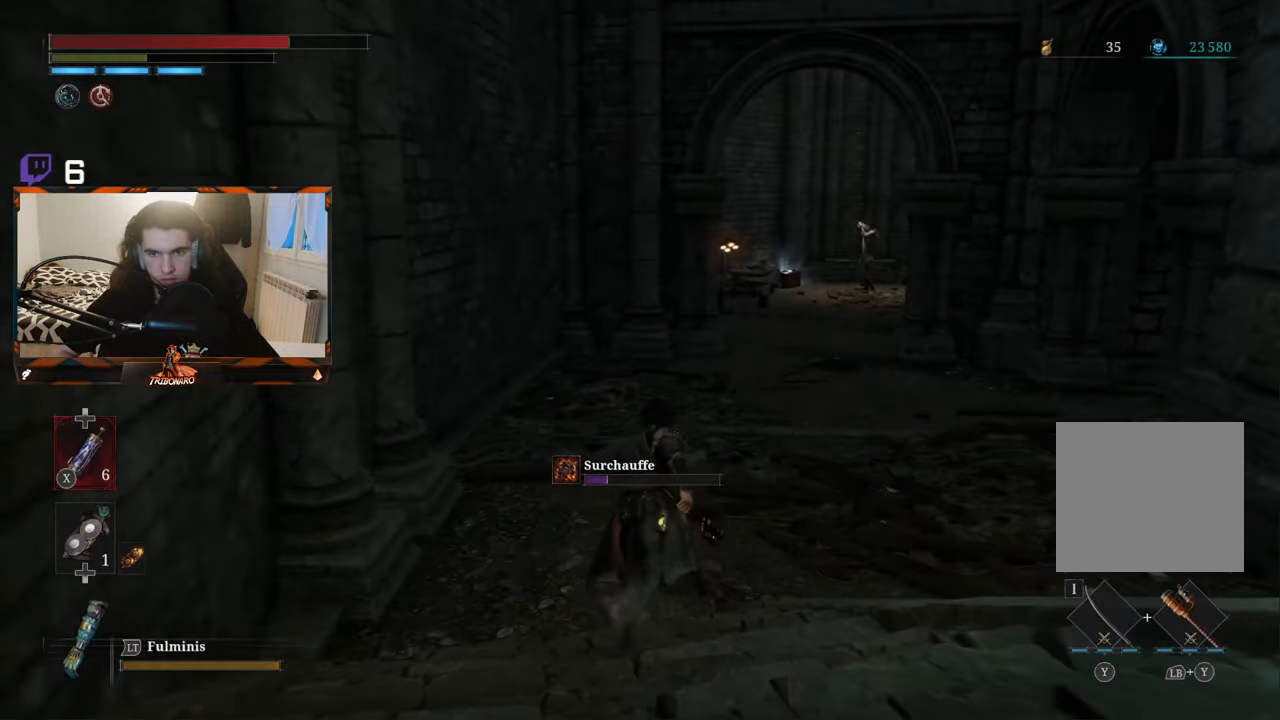
{"buttons": ["B"], "left_stick": "up", "right_stick": "right", "events": [[466, "right_stick", "right"]]}
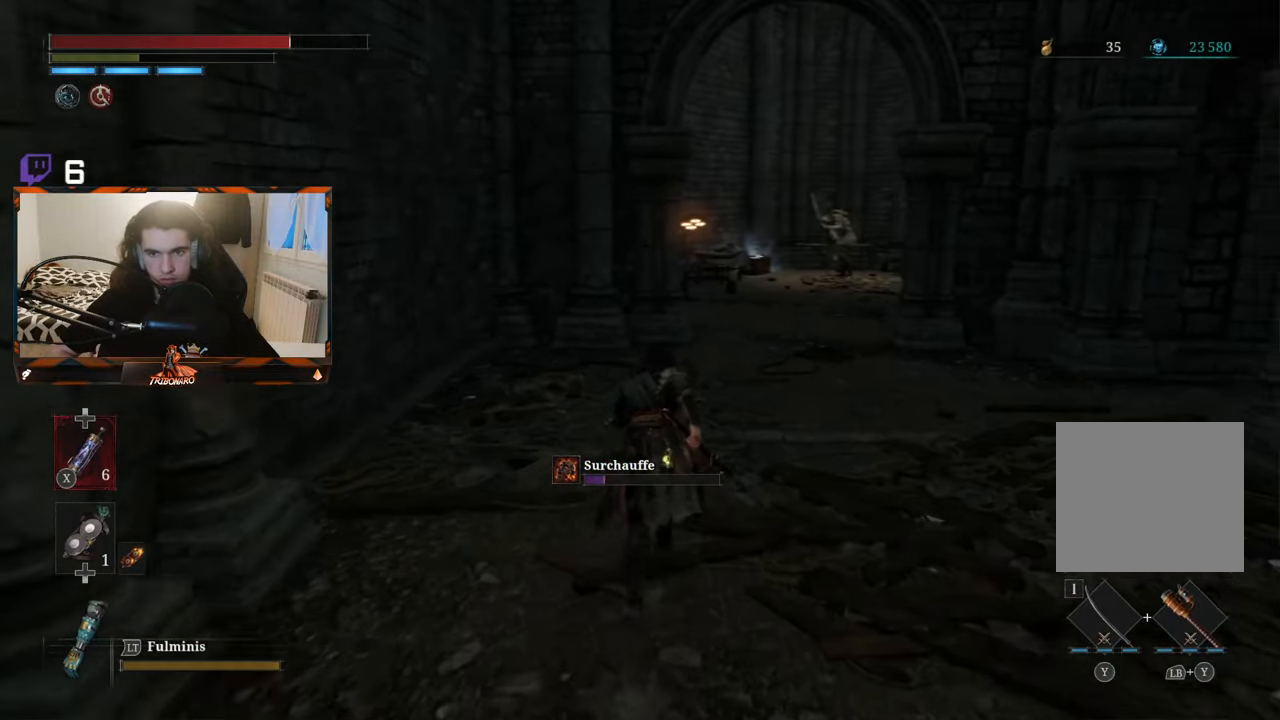
{"buttons": ["B"], "left_stick": "up", "right_stick": "center", "events": [[150, "right_stick", "center"]]}
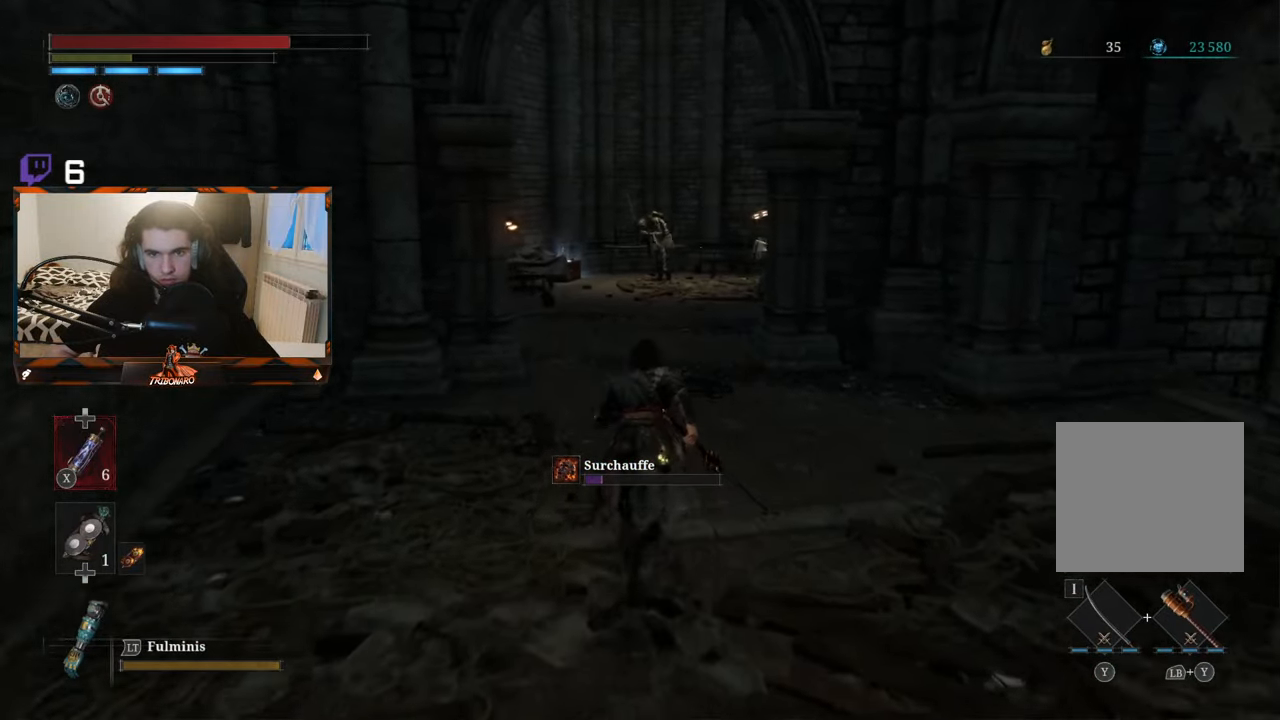
{"buttons": ["B"], "left_stick": "up", "right_stick": "right", "events": [[433, "right_stick", "right"]]}
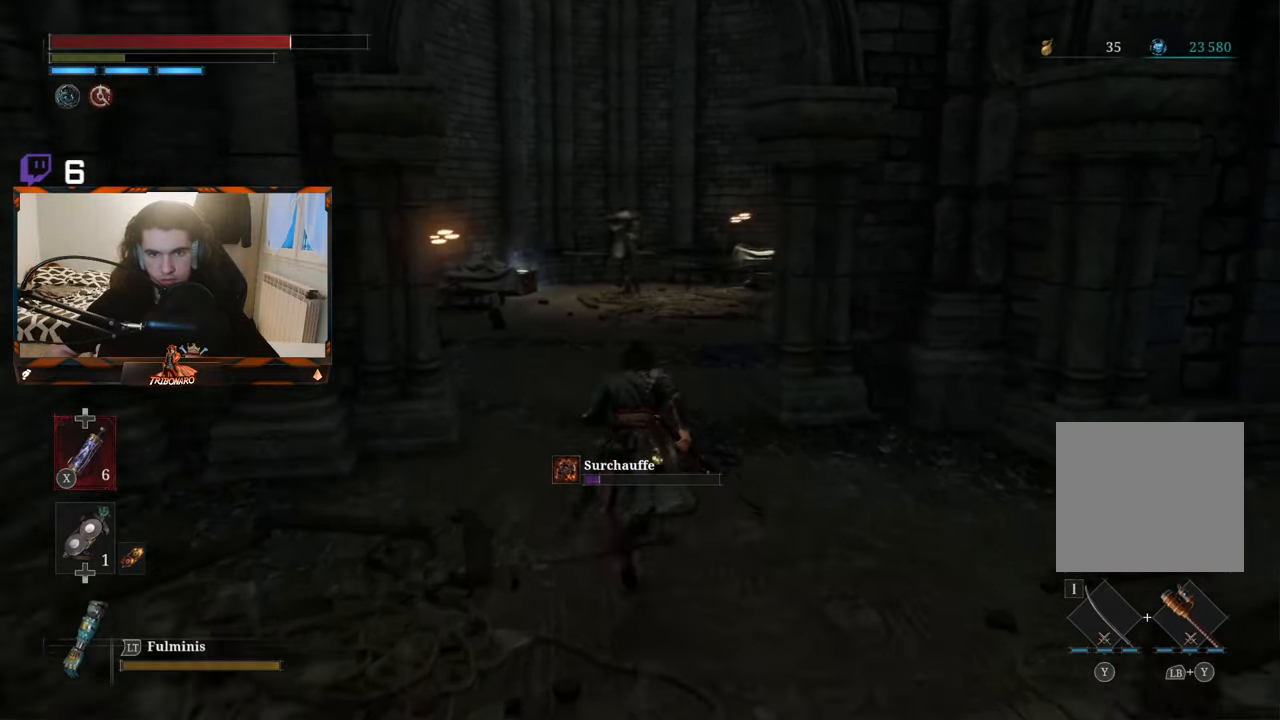
{"buttons": ["B"], "left_stick": "up", "right_stick": "center", "events": [[100, "left_stick", "up-right"], [366, "right_stick", "center"], [466, "left_stick", "up"]]}
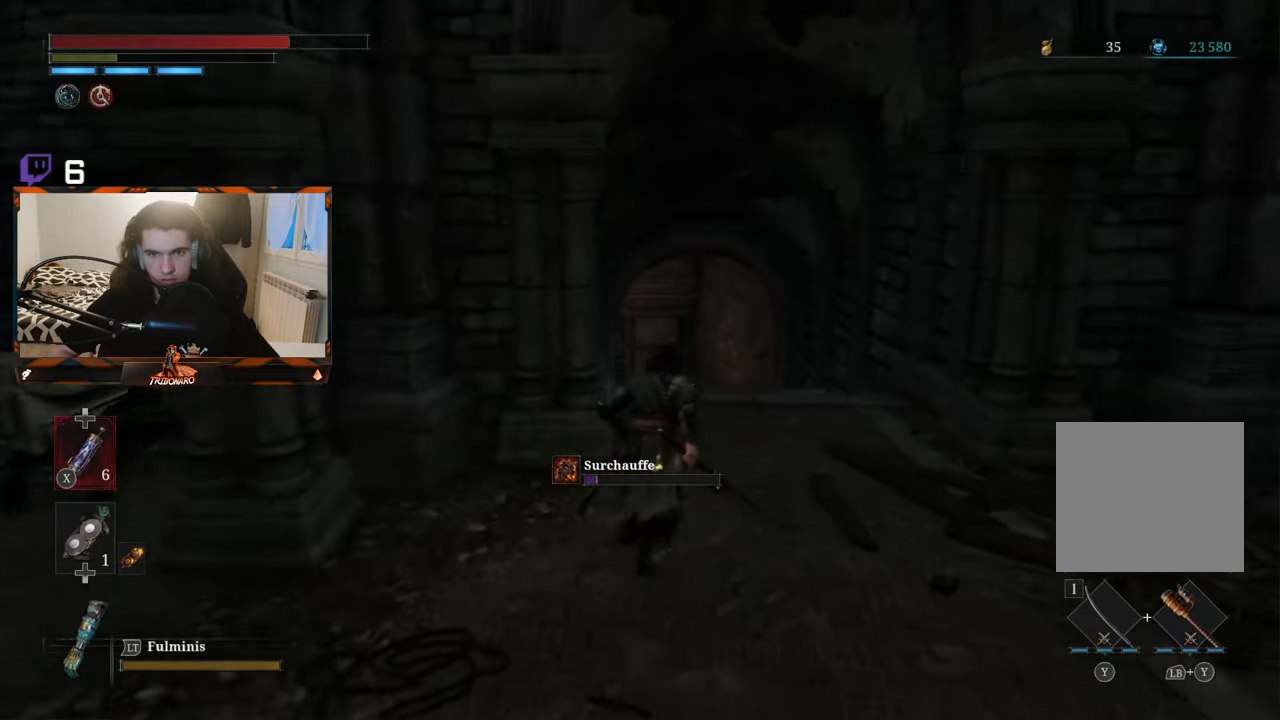
{"buttons": ["B"], "left_stick": "up", "right_stick": "center", "events": [[266, "right_stick", "down"], [433, "right_stick", "center"]]}
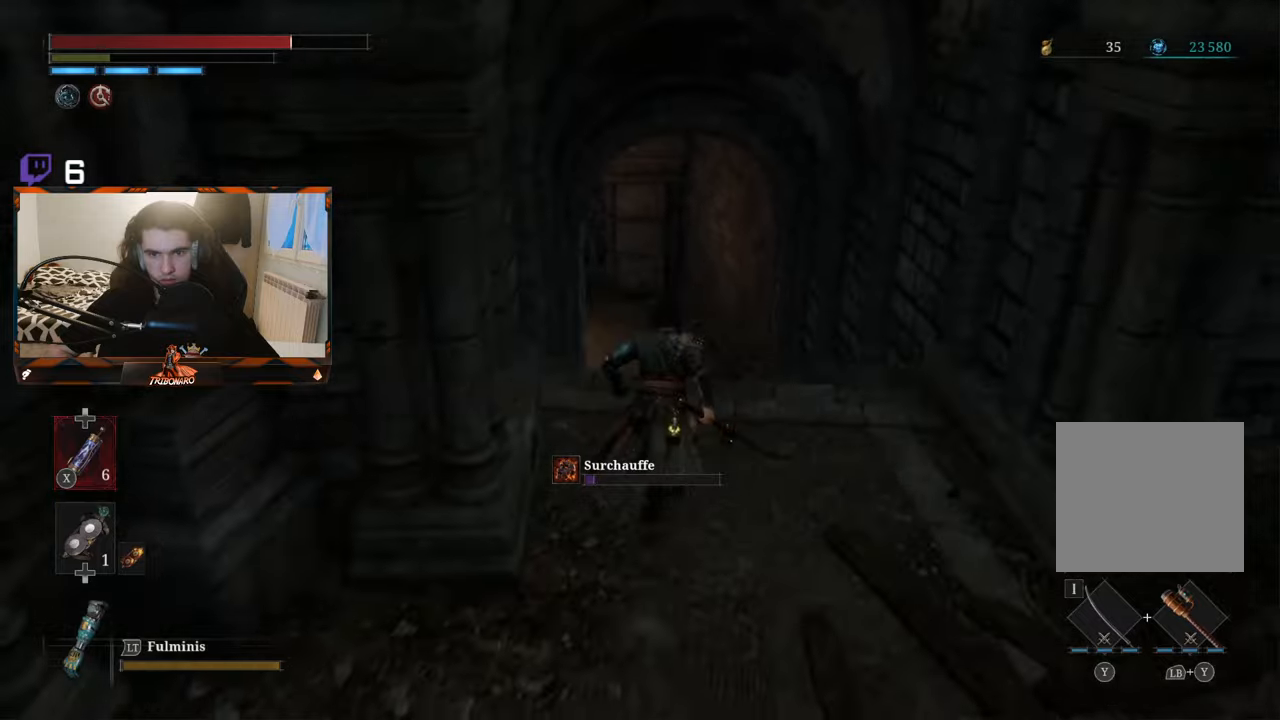
{"buttons": ["B"], "left_stick": "up", "right_stick": "center", "events": []}
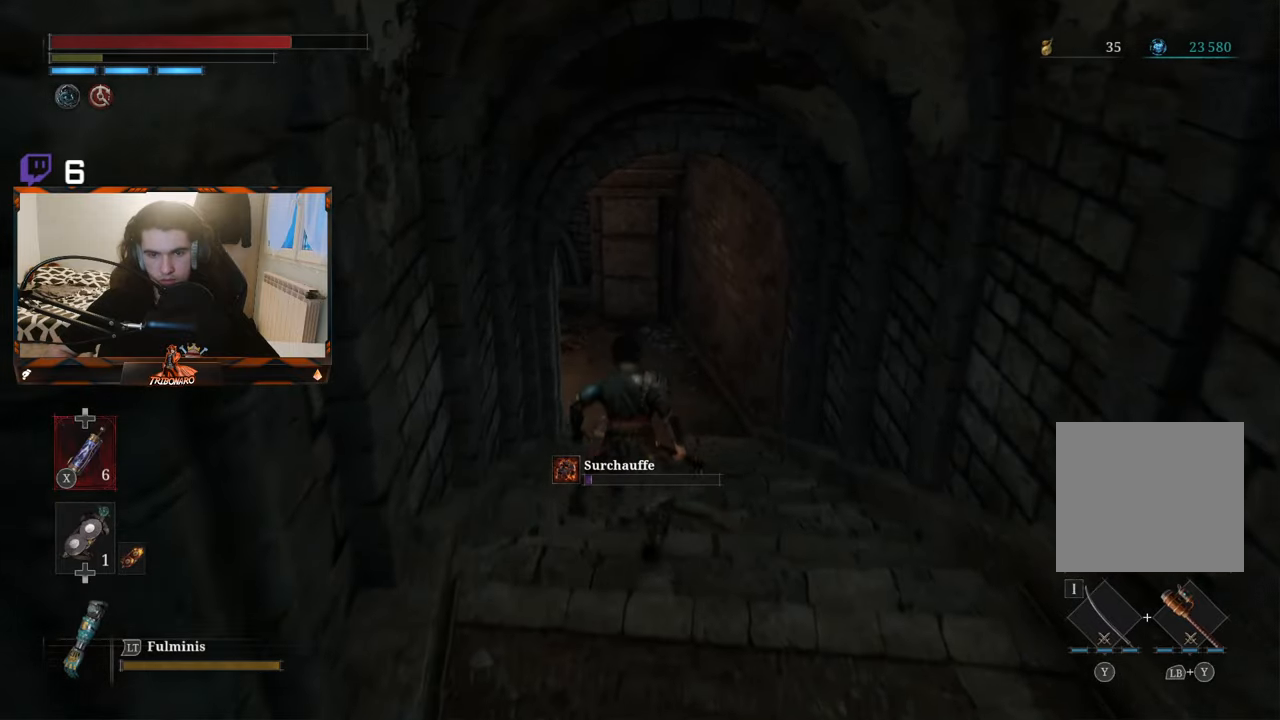
{"buttons": ["B"], "left_stick": "up", "right_stick": "center", "events": []}
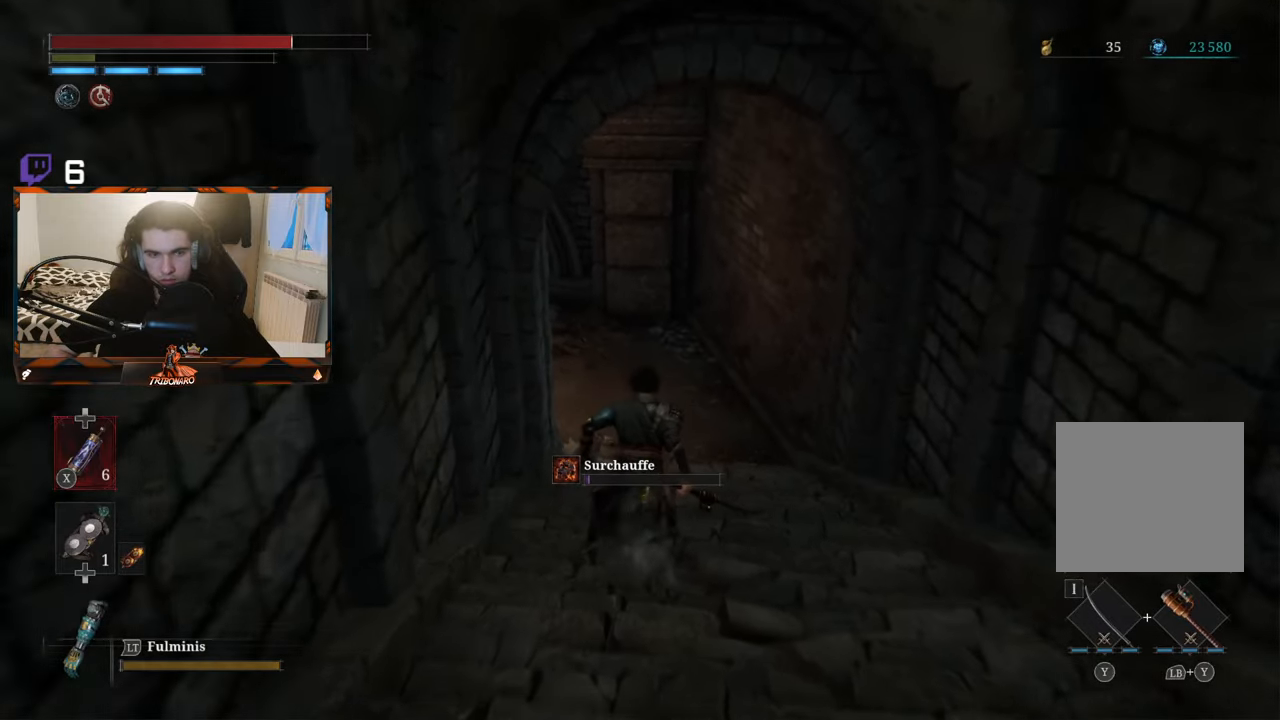
{"buttons": ["B"], "left_stick": "up", "right_stick": "center", "events": []}
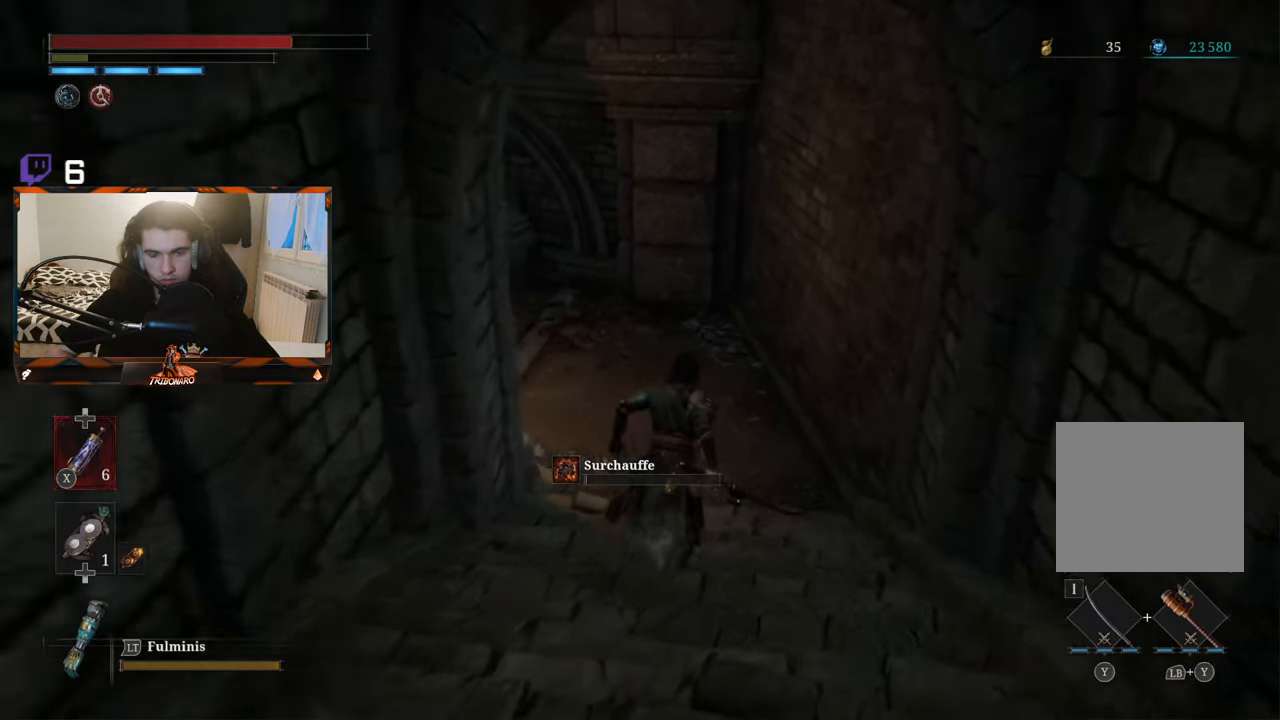
{"buttons": ["B"], "left_stick": "up", "right_stick": "up-left", "events": [[233, "right_stick", "left"], [350, "right_stick", "up-left"]]}
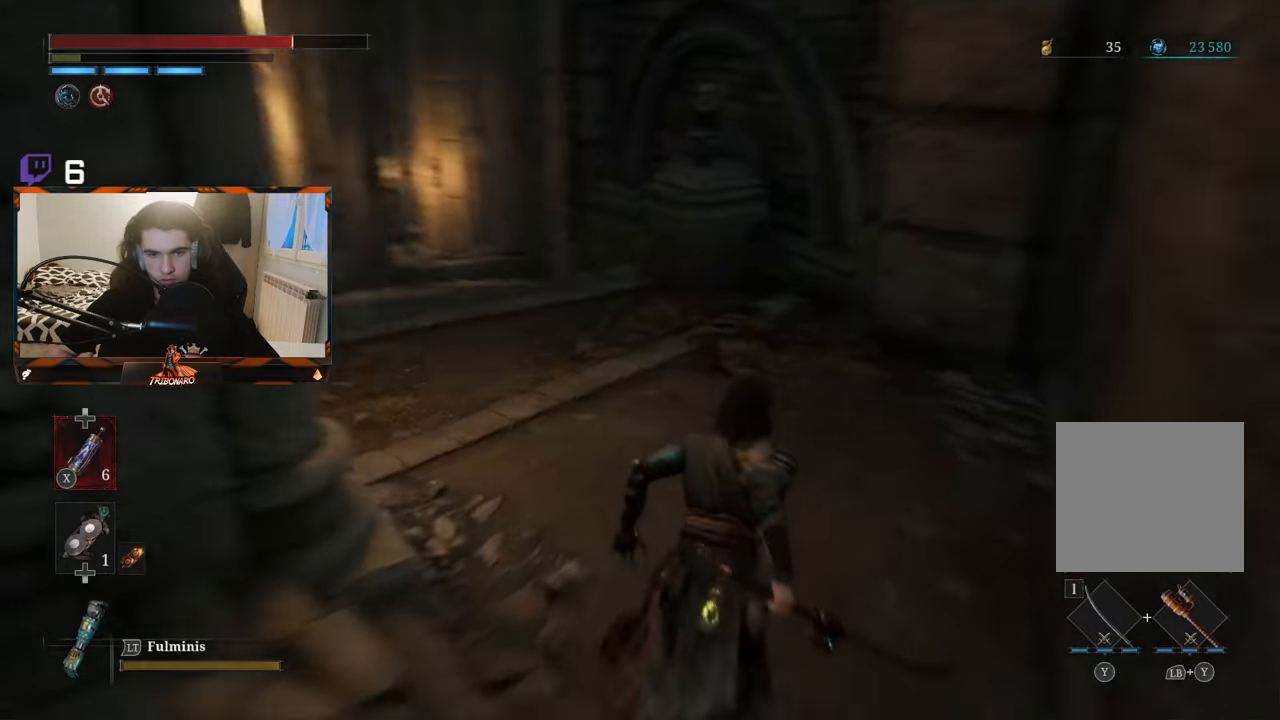
{"buttons": [], "left_stick": "up", "right_stick": "center", "events": [[117, "B", "up"], [233, "right_stick", "left"], [400, "right_stick", "center"]]}